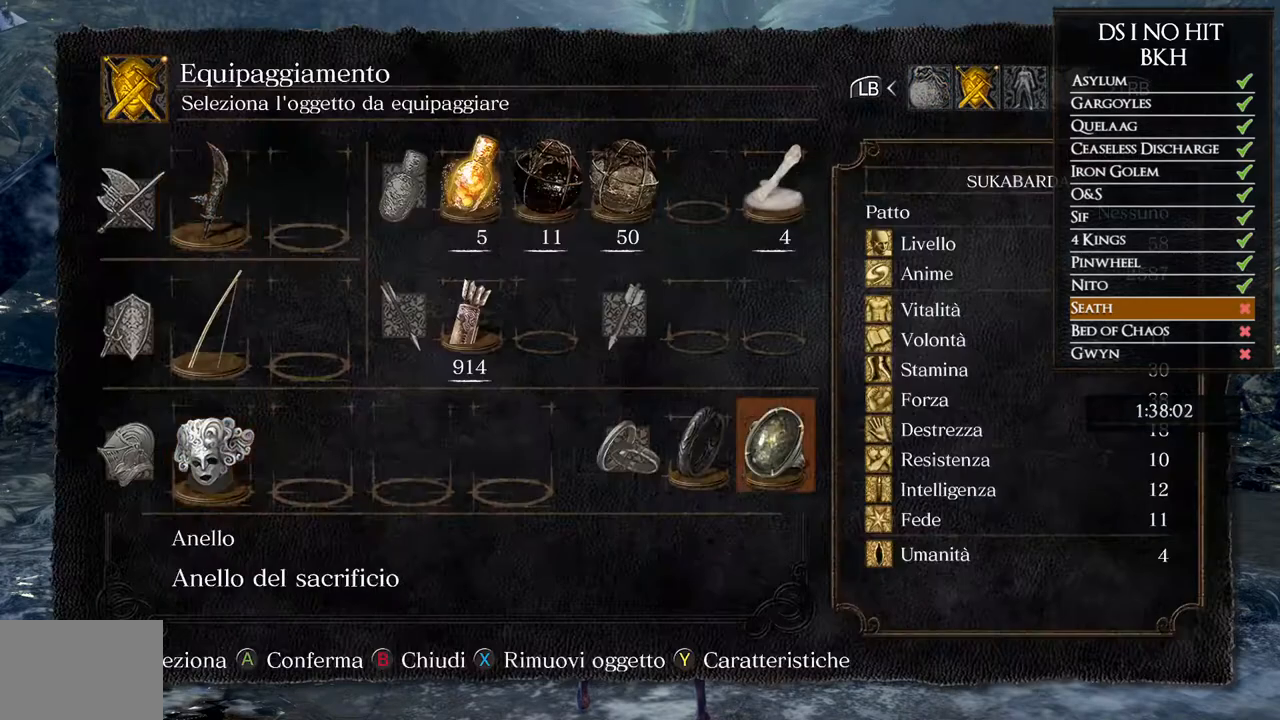
Gameplay with a controller (Xbox layout); each line is a JSON object with the inputs held at the frame after it. "events" lists button and stick changes between this image and that frame as [ms after this image, input, new state], when the widget could be followed in between. Not read: SHARE.
{"buttons": [], "left_stick": "center", "right_stick": "center", "events": [[350, "DPAD_RIGHT", "down"], [433, "DPAD_RIGHT", "up"]]}
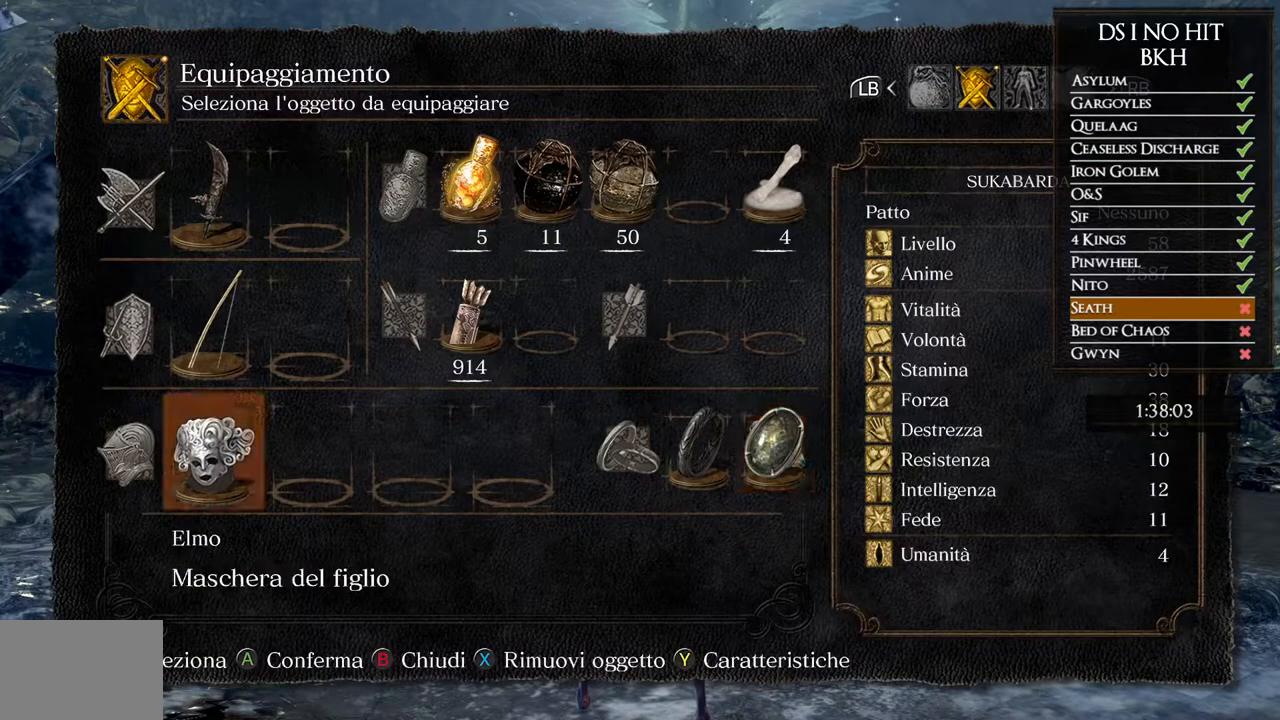
{"buttons": ["DPAD_UP"], "left_stick": "center", "right_stick": "center", "events": [[200, "DPAD_DOWN", "down"], [317, "DPAD_DOWN", "up"], [467, "DPAD_UP", "down"]]}
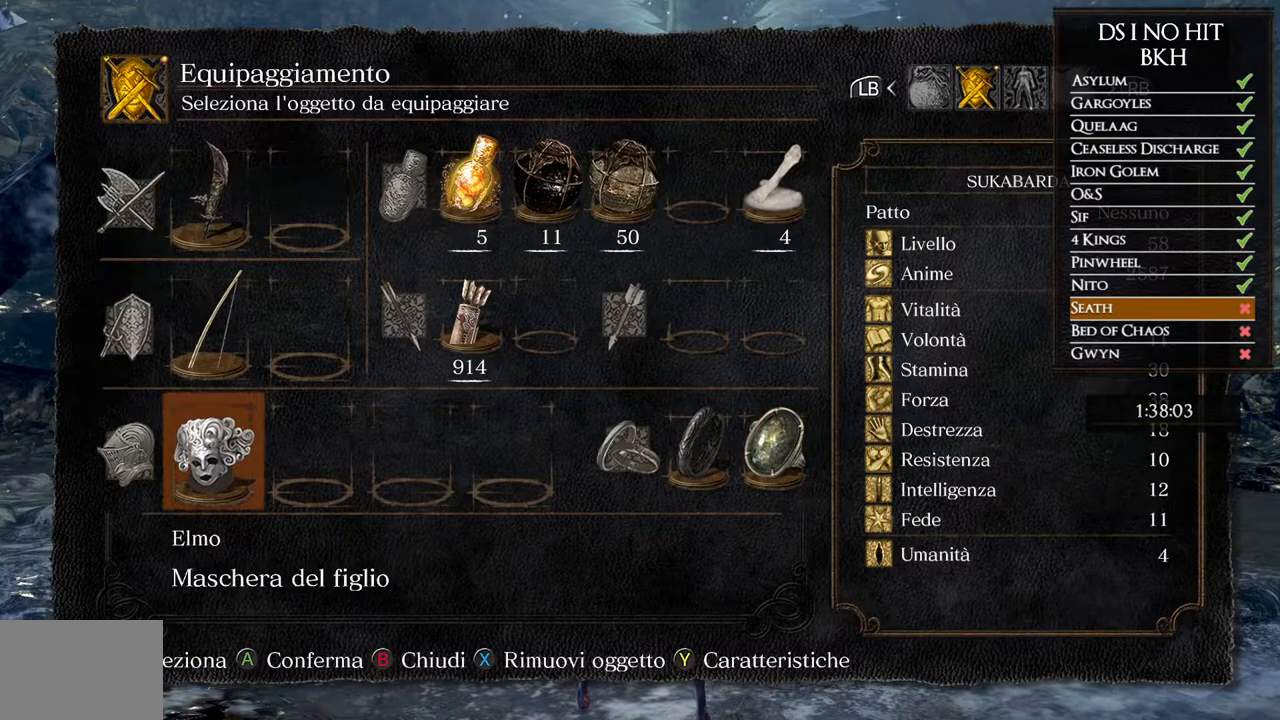
{"buttons": ["DPAD_LEFT"], "left_stick": "center", "right_stick": "center", "events": [[67, "DPAD_UP", "up"], [500, "DPAD_LEFT", "down"]]}
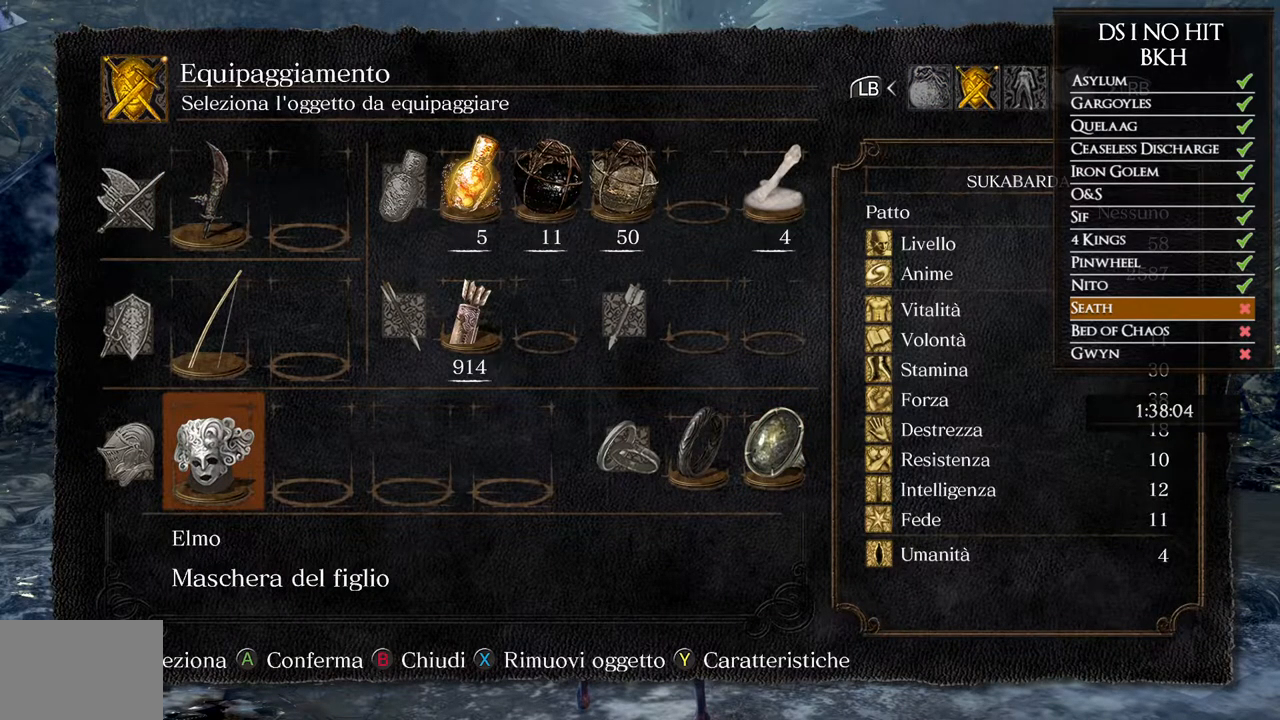
{"buttons": [], "left_stick": "center", "right_stick": "center", "events": [[100, "DPAD_LEFT", "up"], [183, "DPAD_LEFT", "down"], [283, "DPAD_LEFT", "up"], [333, "DPAD_LEFT", "down"], [450, "DPAD_LEFT", "up"]]}
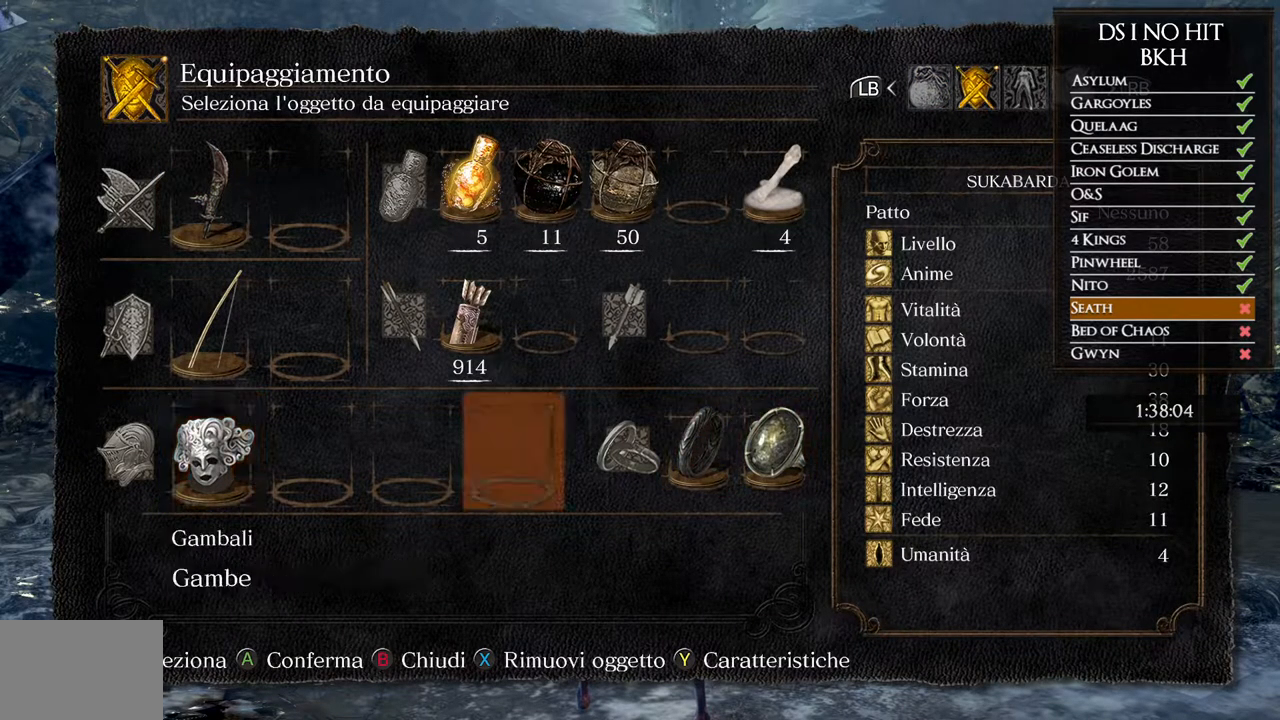
{"buttons": [], "left_stick": "center", "right_stick": "center", "events": [[17, "DPAD_LEFT", "down"], [133, "DPAD_LEFT", "up"], [150, "A", "down"], [267, "A", "up"]]}
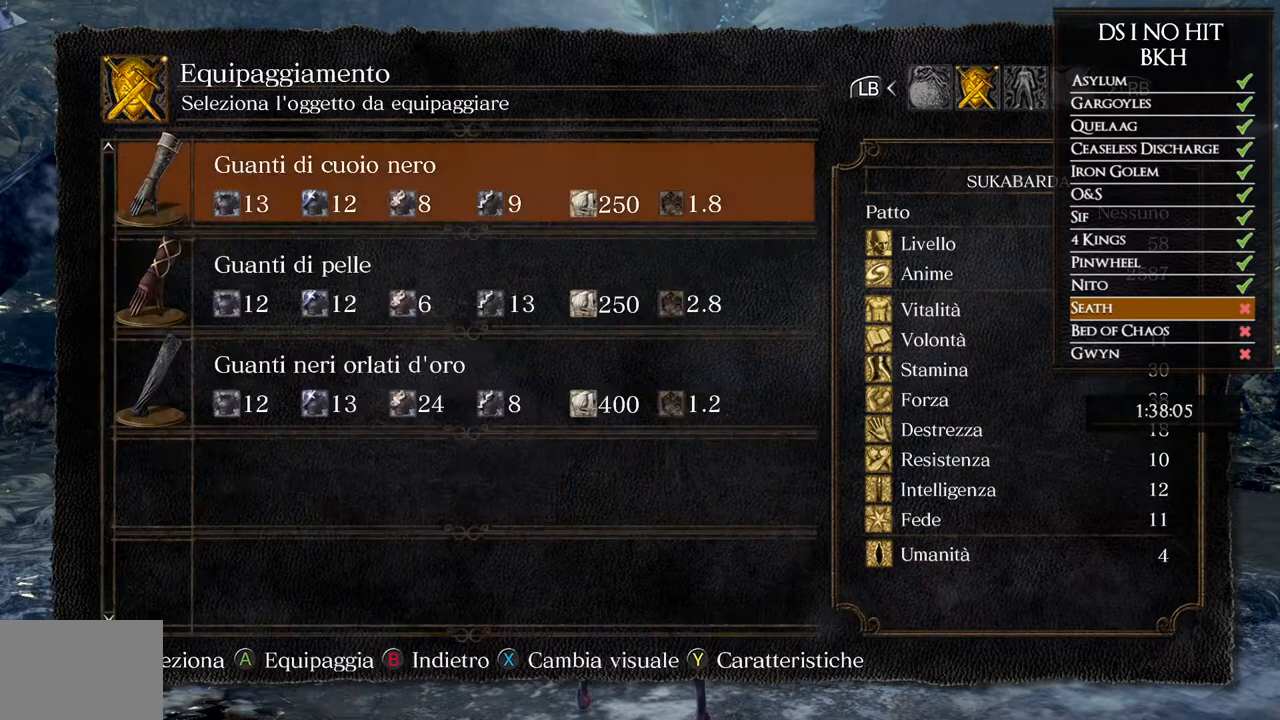
{"buttons": [], "left_stick": "center", "right_stick": "center", "events": [[50, "B", "down"], [150, "B", "up"], [183, "DPAD_LEFT", "down"], [267, "A", "down"], [283, "DPAD_LEFT", "up"], [367, "A", "up"]]}
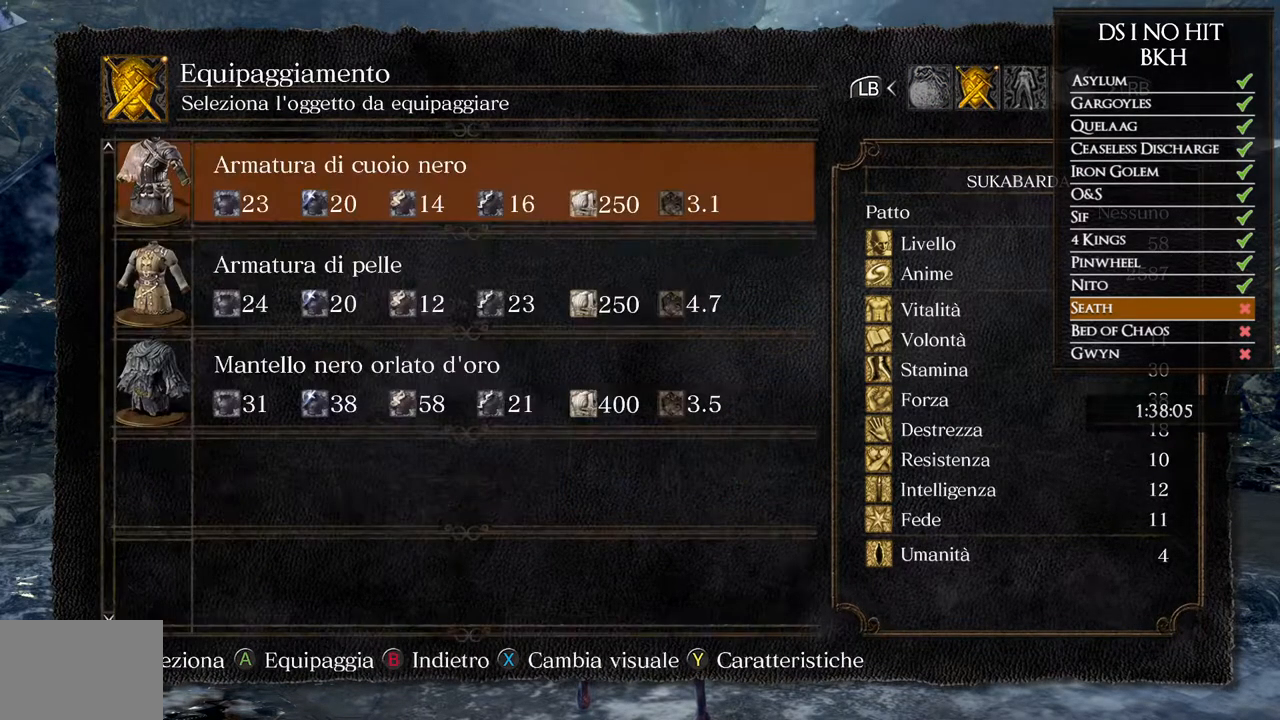
{"buttons": ["A"], "left_stick": "center", "right_stick": "center", "events": [[67, "B", "down"], [167, "B", "up"], [183, "DPAD_RIGHT", "down"], [233, "DPAD_RIGHT", "up"], [333, "DPAD_RIGHT", "down"], [383, "DPAD_RIGHT", "up"], [467, "A", "down"]]}
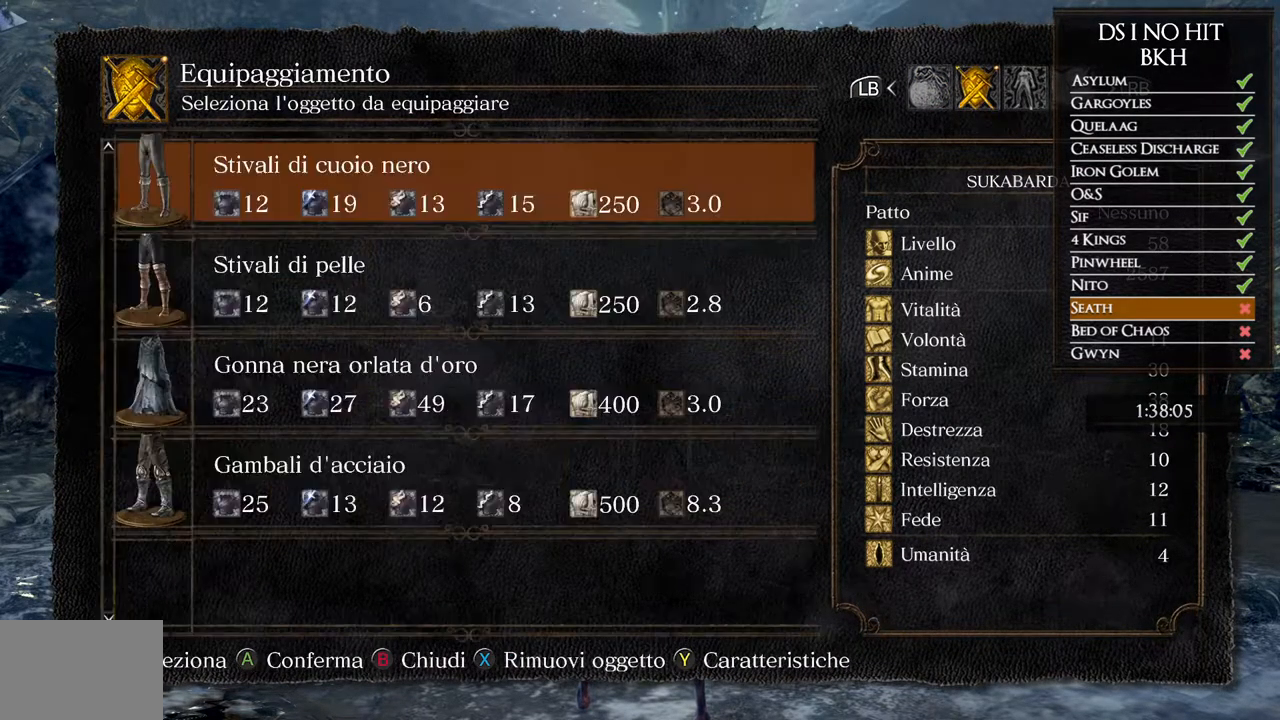
{"buttons": [], "left_stick": "center", "right_stick": "center", "events": [[50, "A", "up"], [283, "B", "down"], [333, "B", "up"], [417, "B", "down"], [483, "B", "up"]]}
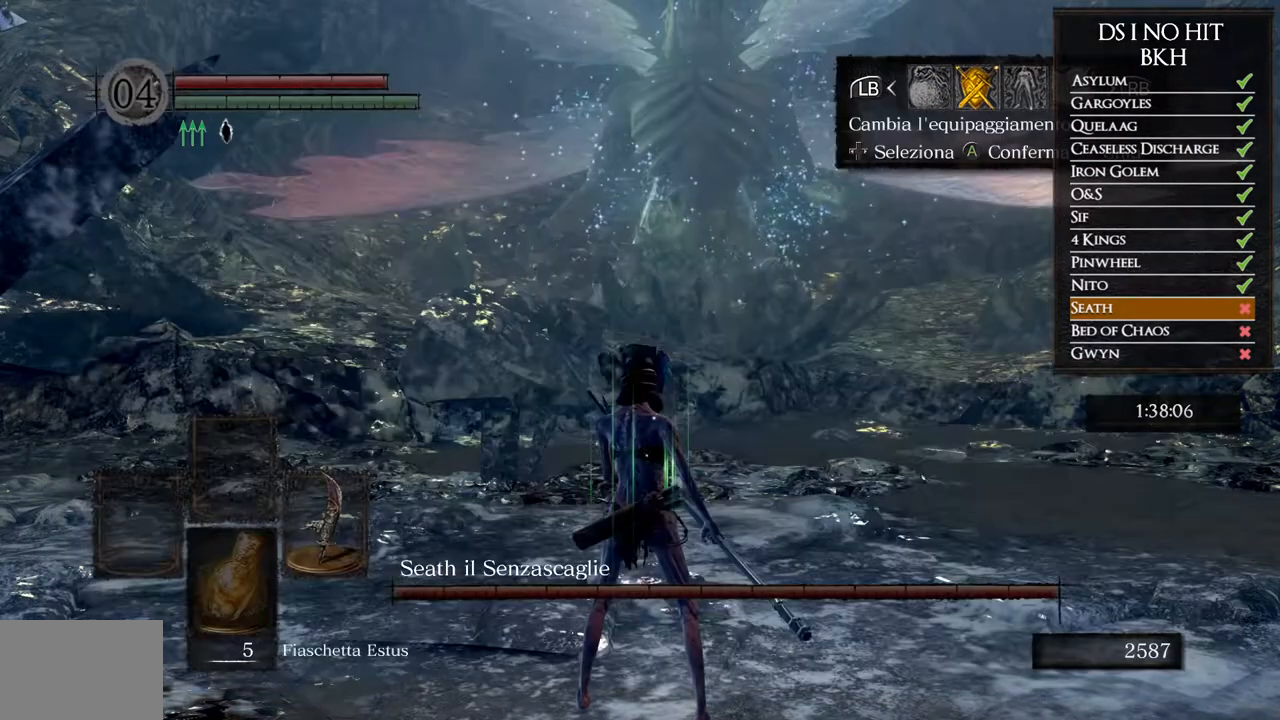
{"buttons": [], "left_stick": "center", "right_stick": "center", "events": [[267, "B", "down"], [367, "B", "up"]]}
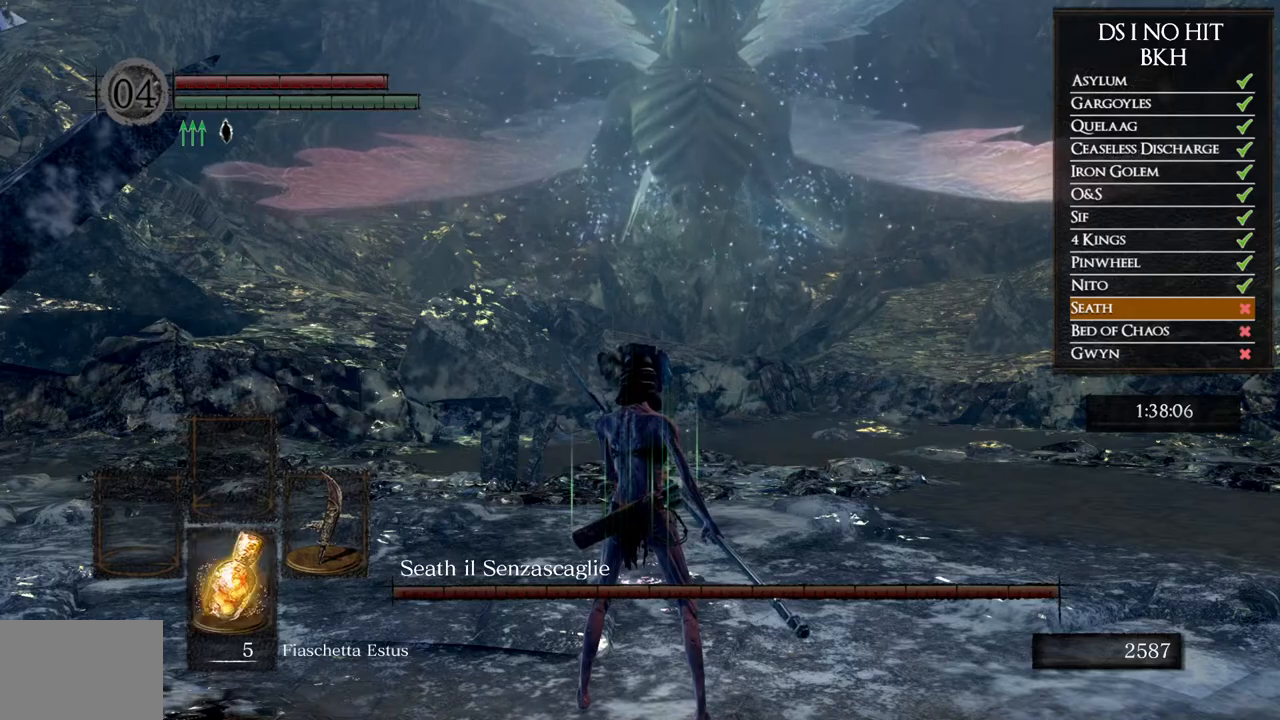
{"buttons": [], "left_stick": "center", "right_stick": "center", "events": []}
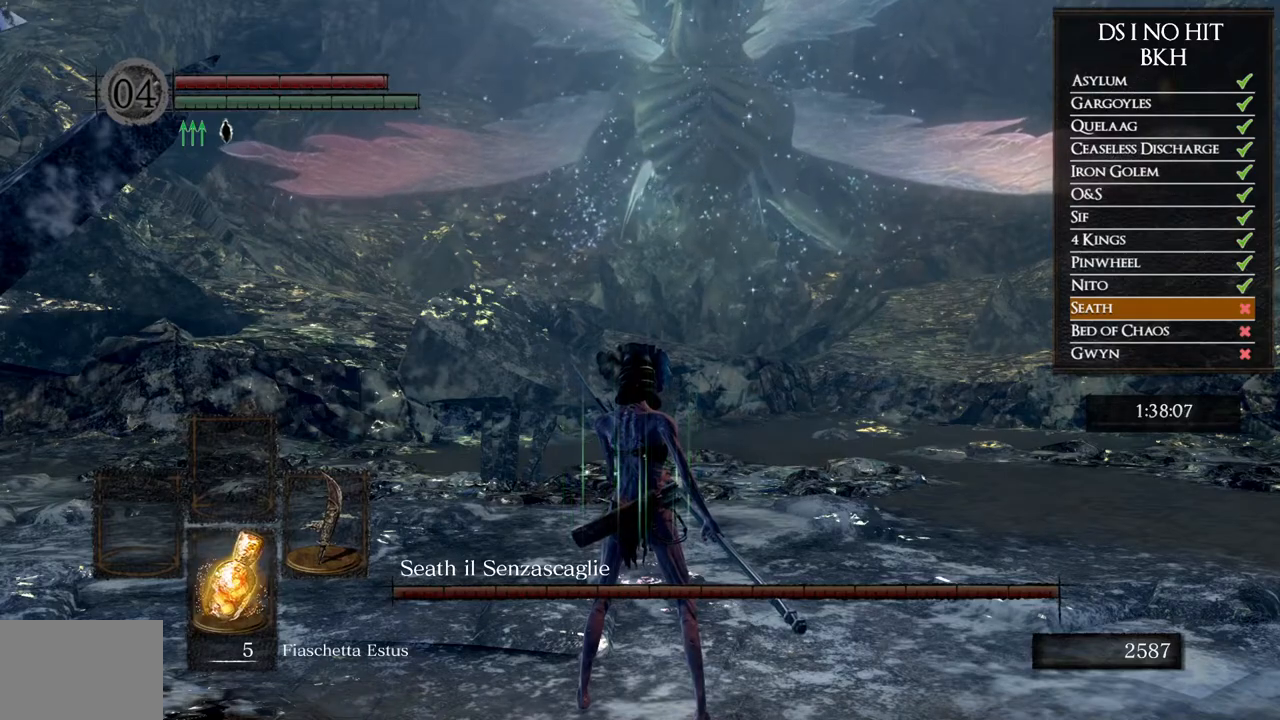
{"buttons": [], "left_stick": "center", "right_stick": "center", "events": []}
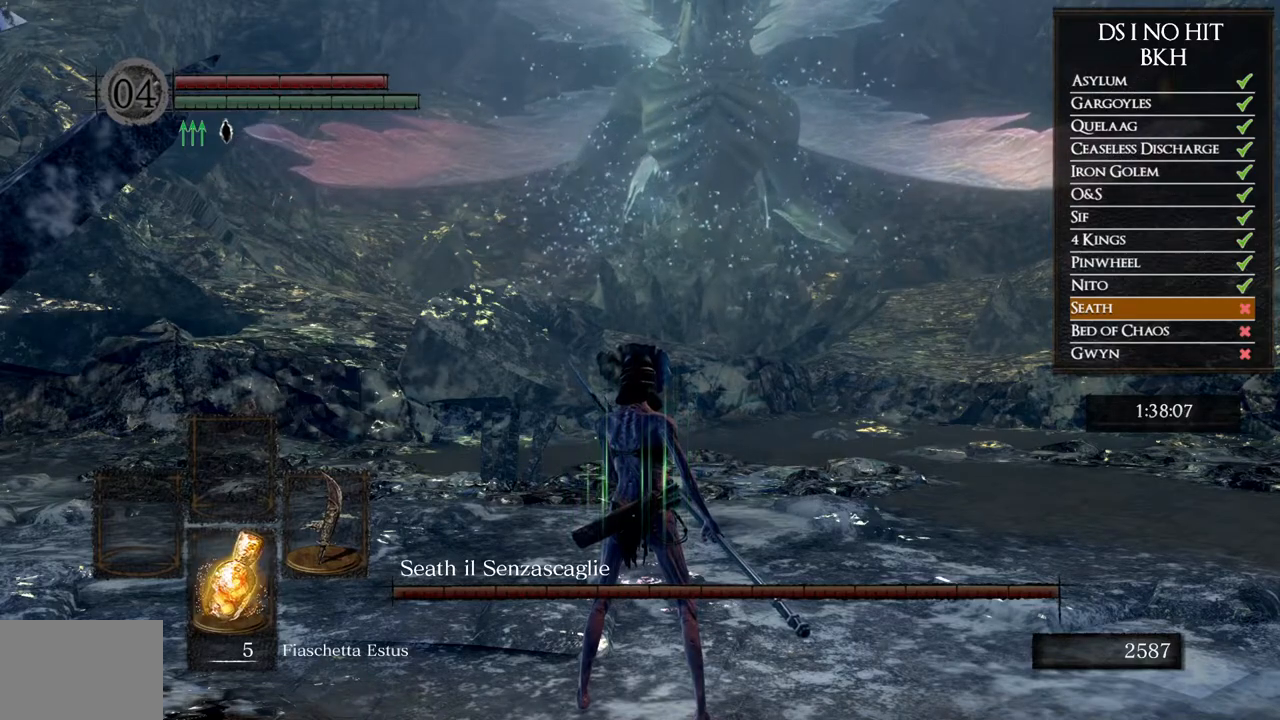
{"buttons": [], "left_stick": "center", "right_stick": "center", "events": []}
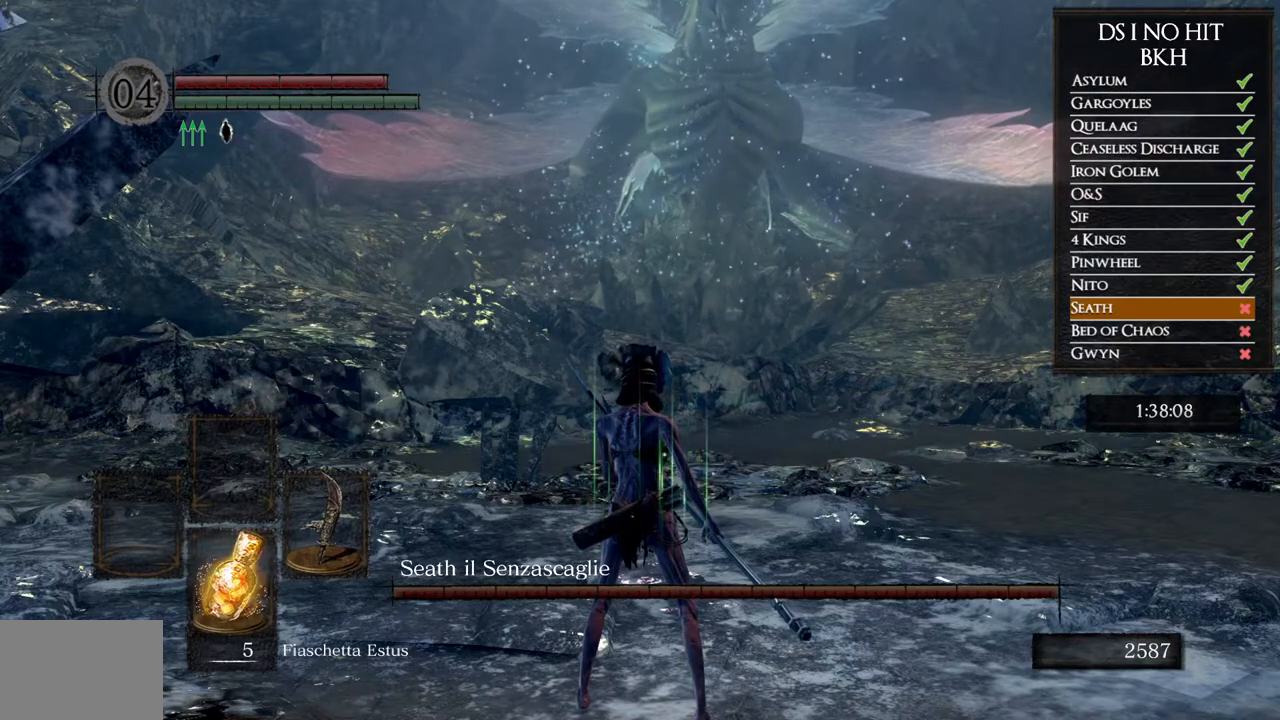
{"buttons": [], "left_stick": "center", "right_stick": "center", "events": []}
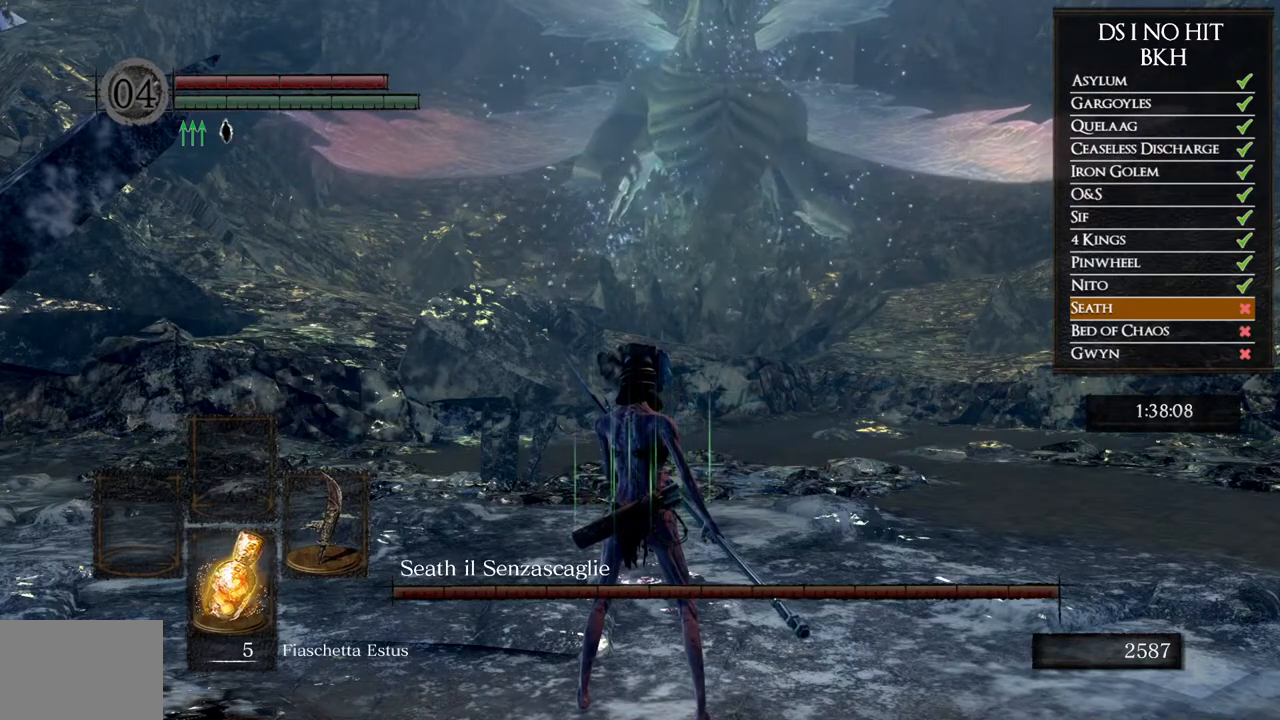
{"buttons": [], "left_stick": "center", "right_stick": "center", "events": [[50, "START", "down"], [150, "START", "up"], [267, "A", "down"], [367, "A", "up"], [400, "DPAD_UP", "down"], [450, "DPAD_UP", "up"]]}
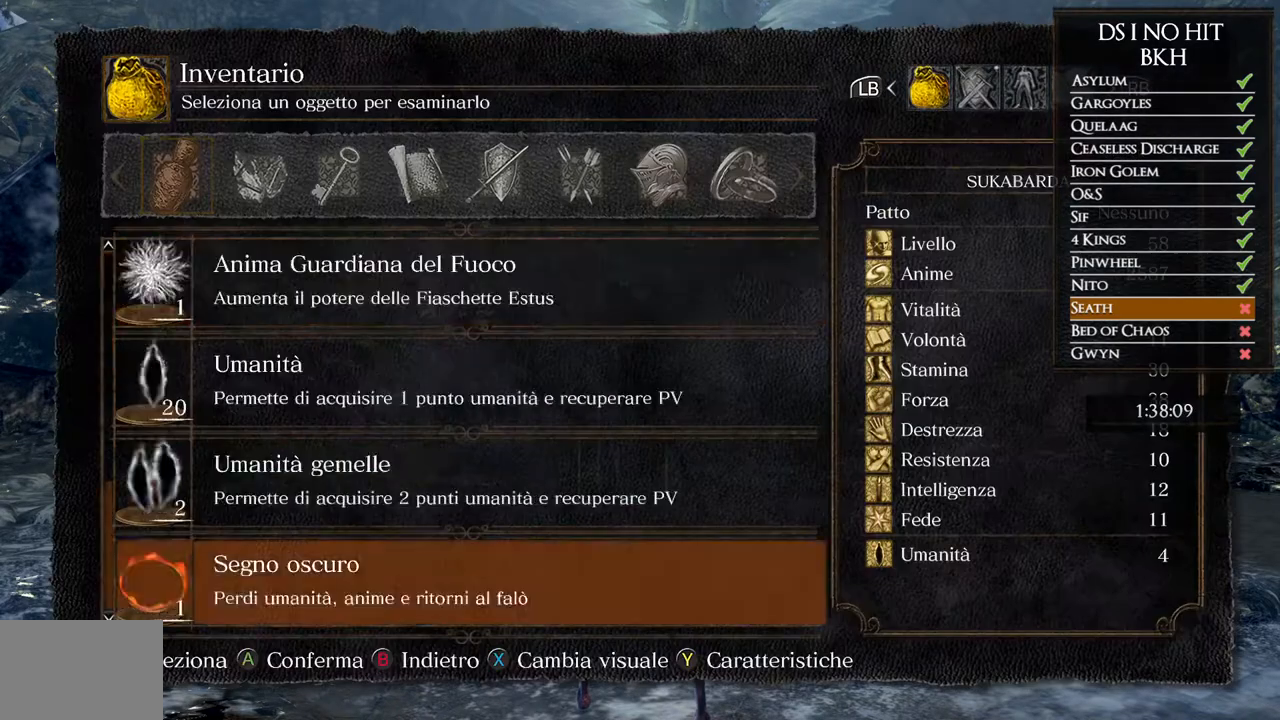
{"buttons": [], "left_stick": "center", "right_stick": "center", "events": [[33, "DPAD_UP", "down"], [83, "DPAD_UP", "up"], [150, "DPAD_UP", "down"], [333, "DPAD_UP", "up"], [400, "DPAD_UP", "down"], [450, "DPAD_UP", "up"]]}
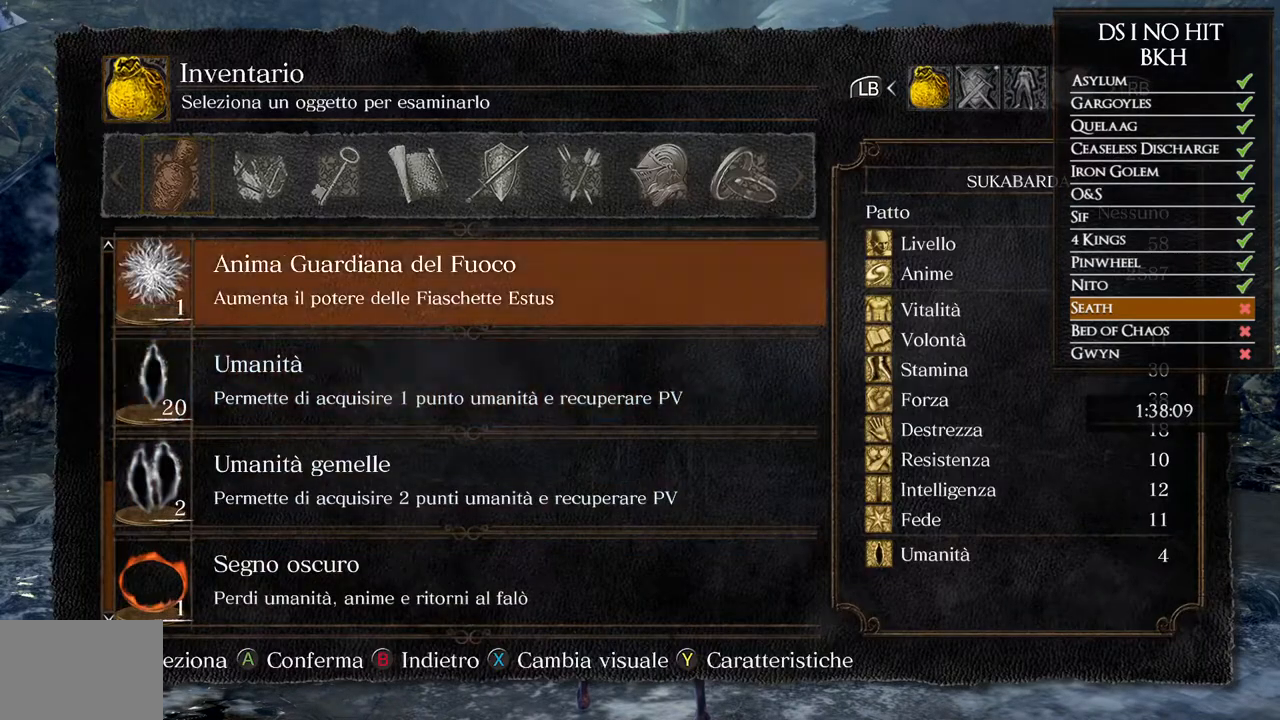
{"buttons": [], "left_stick": "center", "right_stick": "center", "events": [[17, "DPAD_UP", "down"], [83, "DPAD_UP", "up"], [167, "DPAD_UP", "down"], [200, "DPAD_UP", "up"], [267, "DPAD_UP", "down"], [317, "DPAD_UP", "up"], [450, "DPAD_UP", "down"], [483, "DPAD_UP", "up"]]}
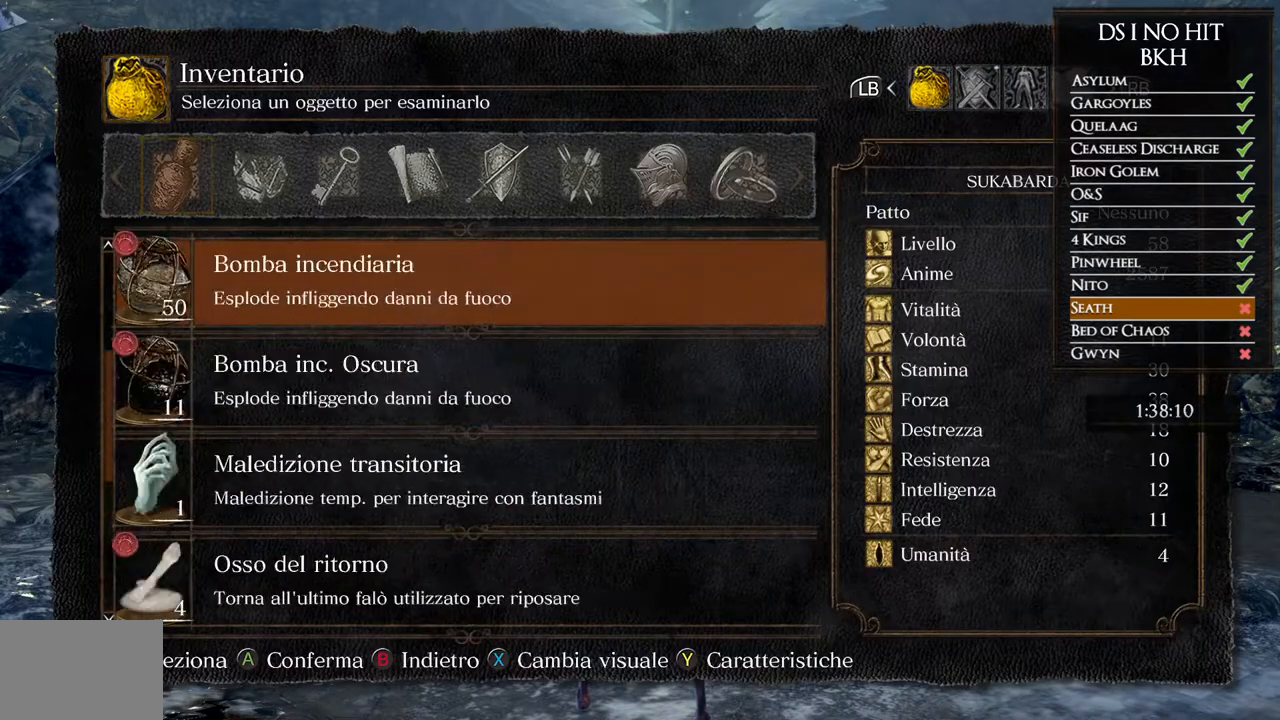
{"buttons": [], "left_stick": "center", "right_stick": "center", "events": [[100, "DPAD_UP", "down"], [150, "DPAD_UP", "up"], [233, "DPAD_UP", "down"], [300, "DPAD_UP", "up"], [400, "B", "down"], [467, "B", "up"]]}
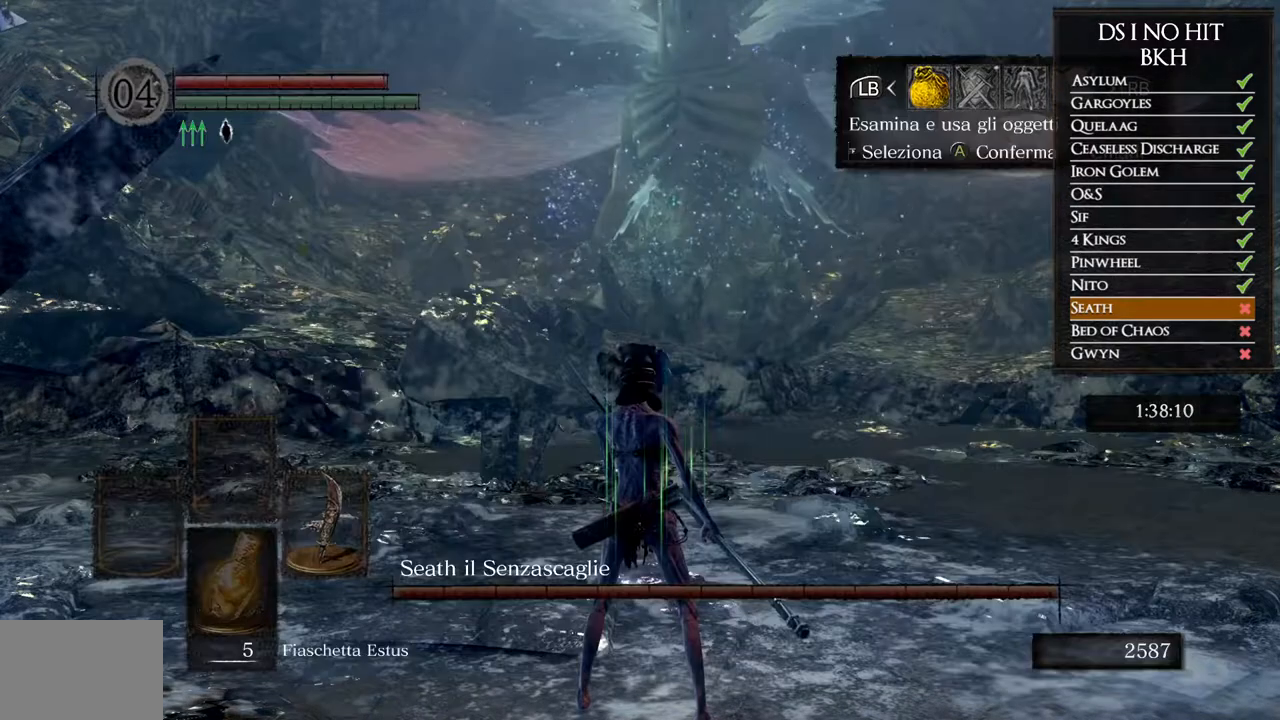
{"buttons": [], "left_stick": "center", "right_stick": "center", "events": [[17, "B", "down"], [117, "B", "up"], [183, "right_stick", "down"], [350, "right_stick", "center"]]}